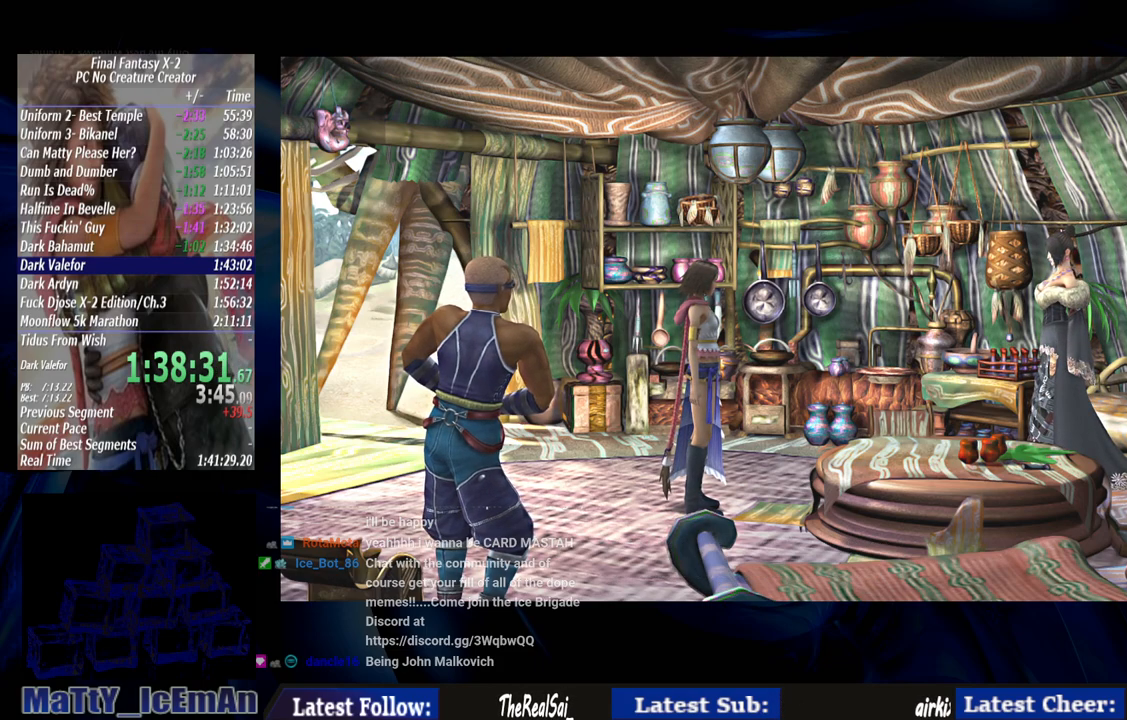
Gameplay with a controller (PlayStation layout); each line is a JSON object with the inputs held at the frame after it (dt_ms = milliseconds from this image to that frame). "events" lists button and stick changes between this image and that frame as [ms after this image, input, new state], when the widget could be followed in between. Not read: L3 R3.
{"dt_ms": 500, "buttons": [], "left_stick": "left", "right_stick": "center", "events": []}
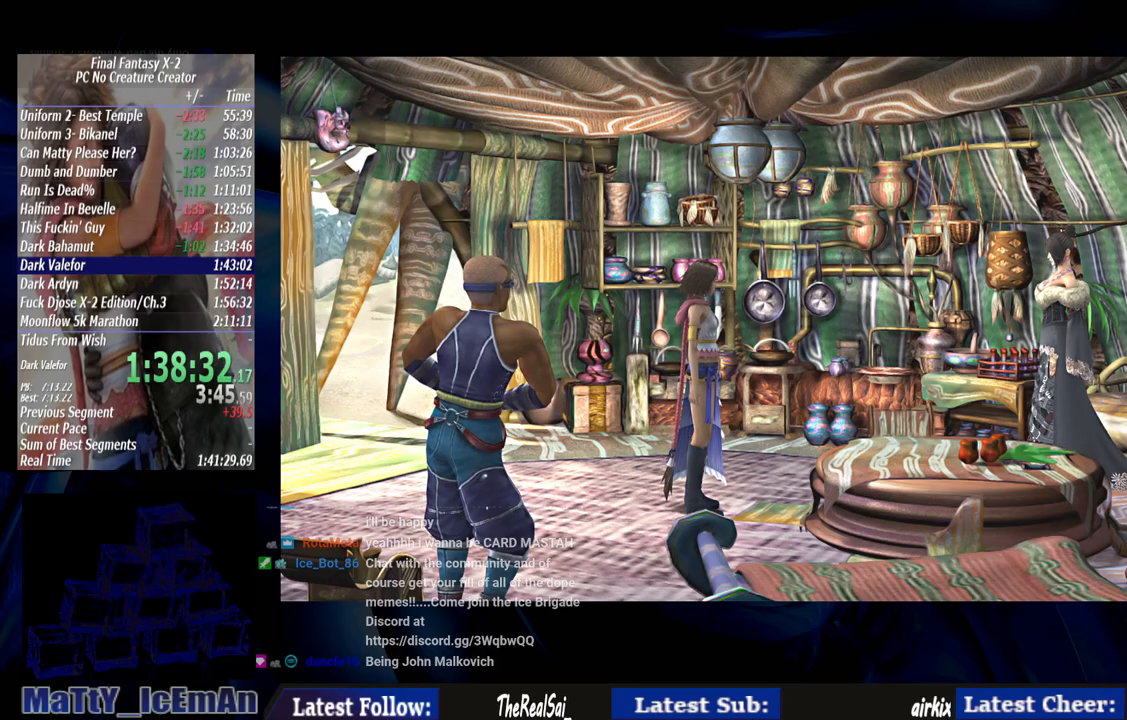
{"dt_ms": 500, "buttons": [], "left_stick": "up-left", "right_stick": "center", "events": [[17, "left_stick", "up-left"]]}
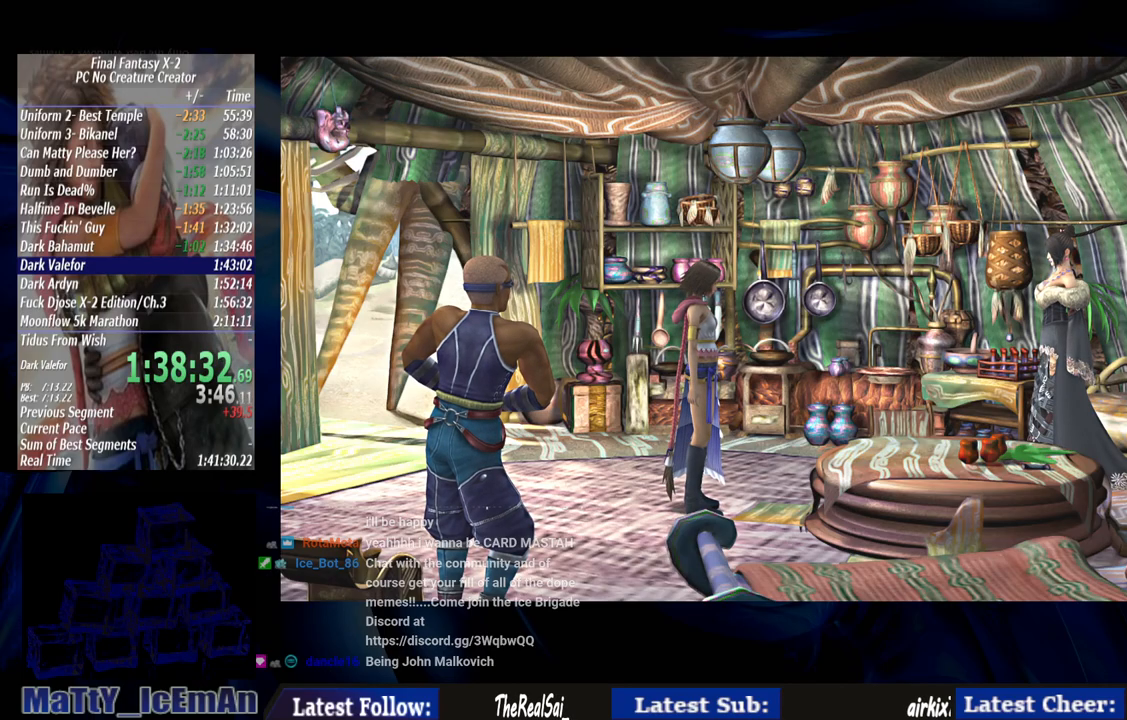
{"dt_ms": 500, "buttons": [], "left_stick": "up-left", "right_stick": "center", "events": []}
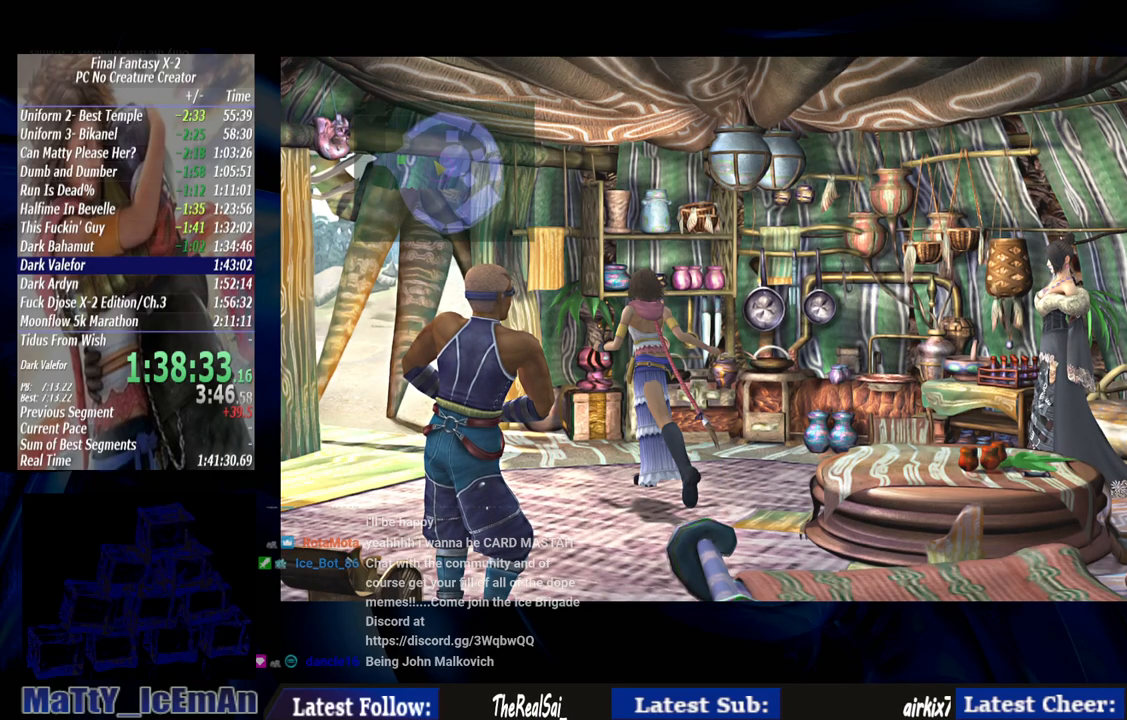
{"dt_ms": 1000, "buttons": [], "left_stick": "up-left", "right_stick": "center"}
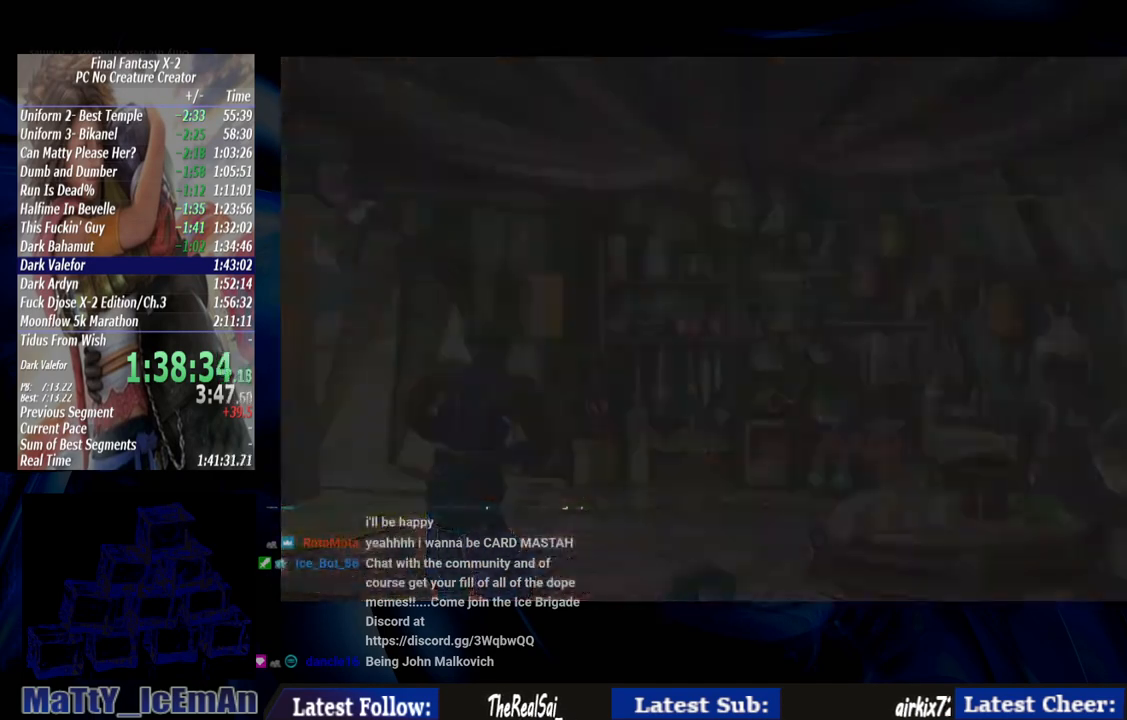
{"dt_ms": 500, "buttons": [], "left_stick": "up-left", "right_stick": "center", "events": [[217, "left_stick", "center"], [400, "left_stick", "up-left"]]}
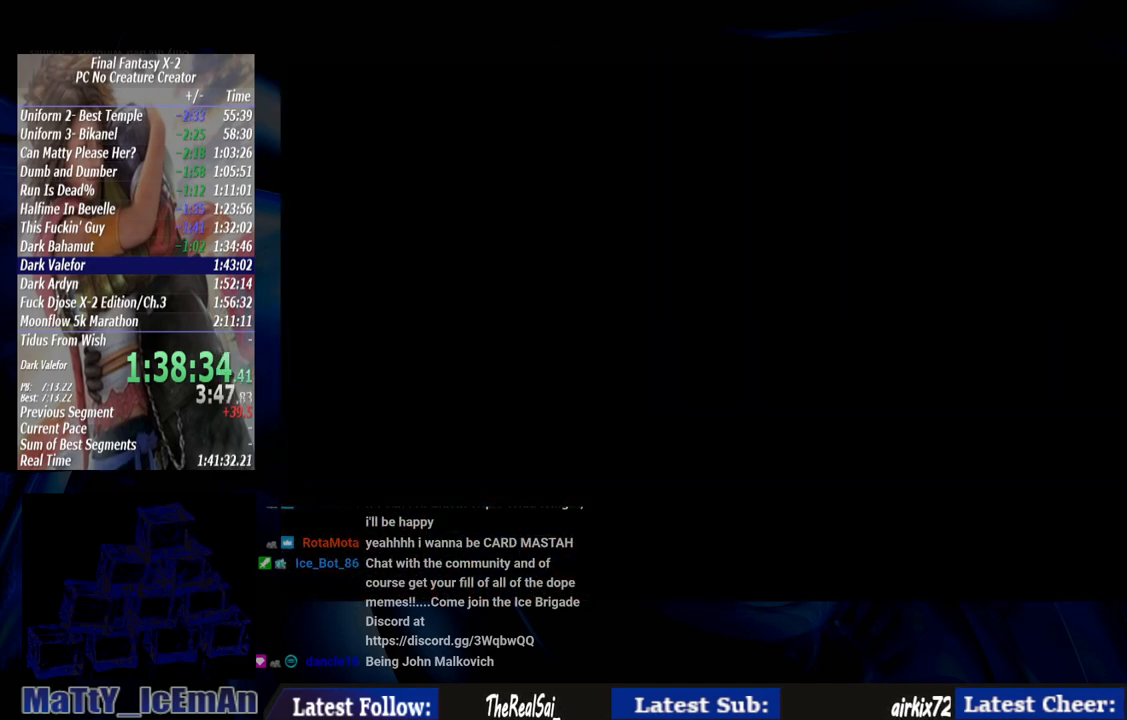
{"dt_ms": 500, "buttons": [], "left_stick": "up-left", "right_stick": "center", "events": []}
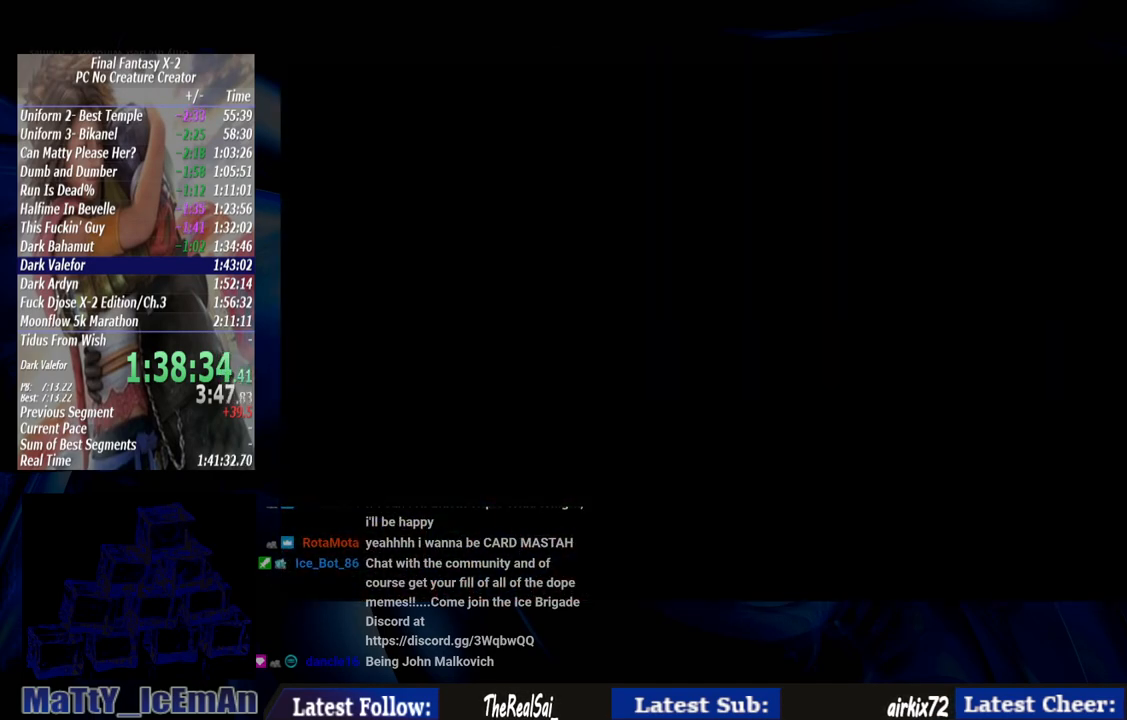
{"dt_ms": 500, "buttons": [], "left_stick": "up-left", "right_stick": "center", "events": []}
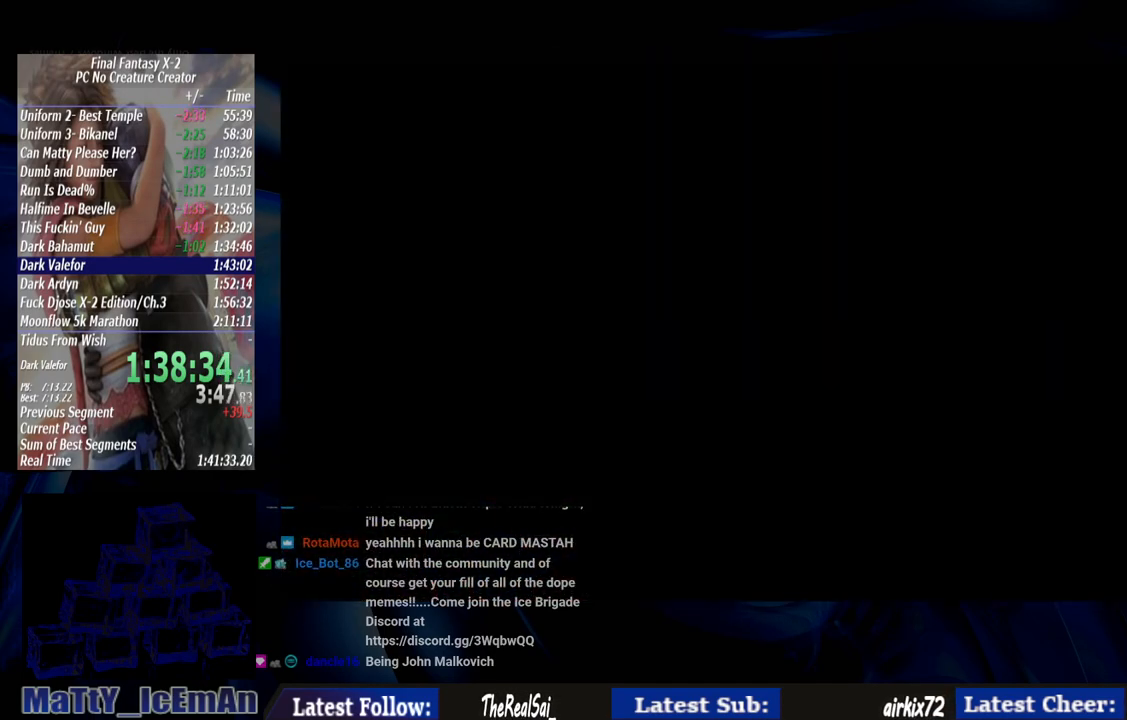
{"dt_ms": 500, "buttons": [], "left_stick": "up-left", "right_stick": "center", "events": []}
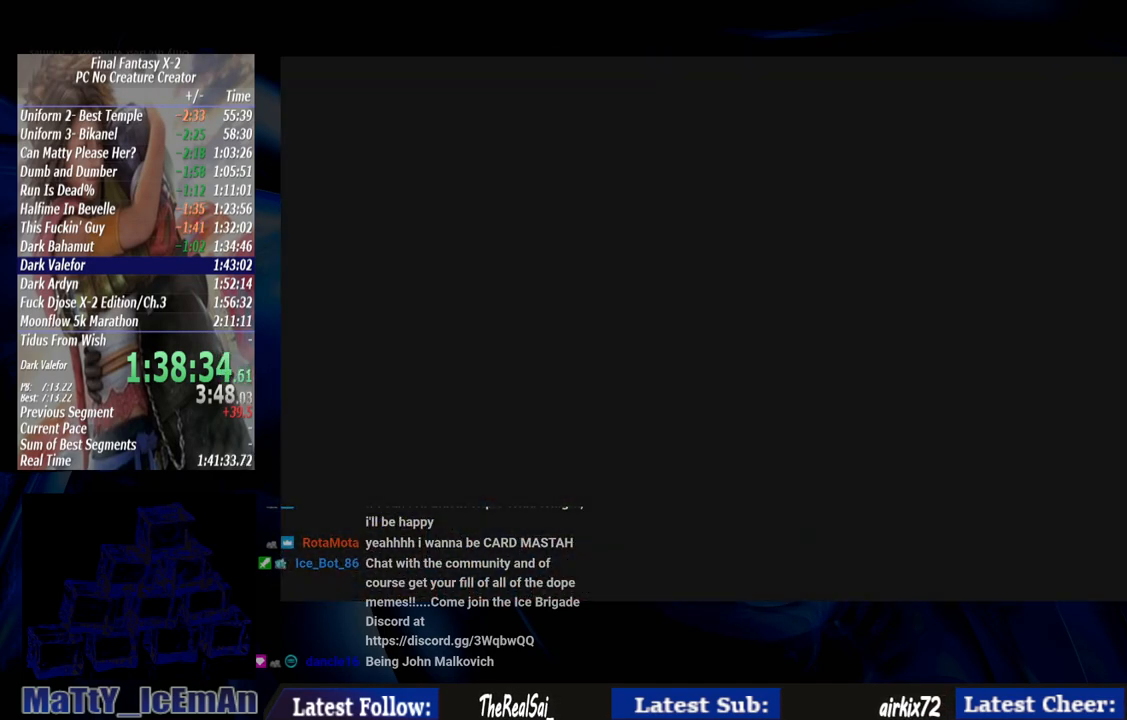
{"dt_ms": 500, "buttons": [], "left_stick": "up-left", "right_stick": "center", "events": []}
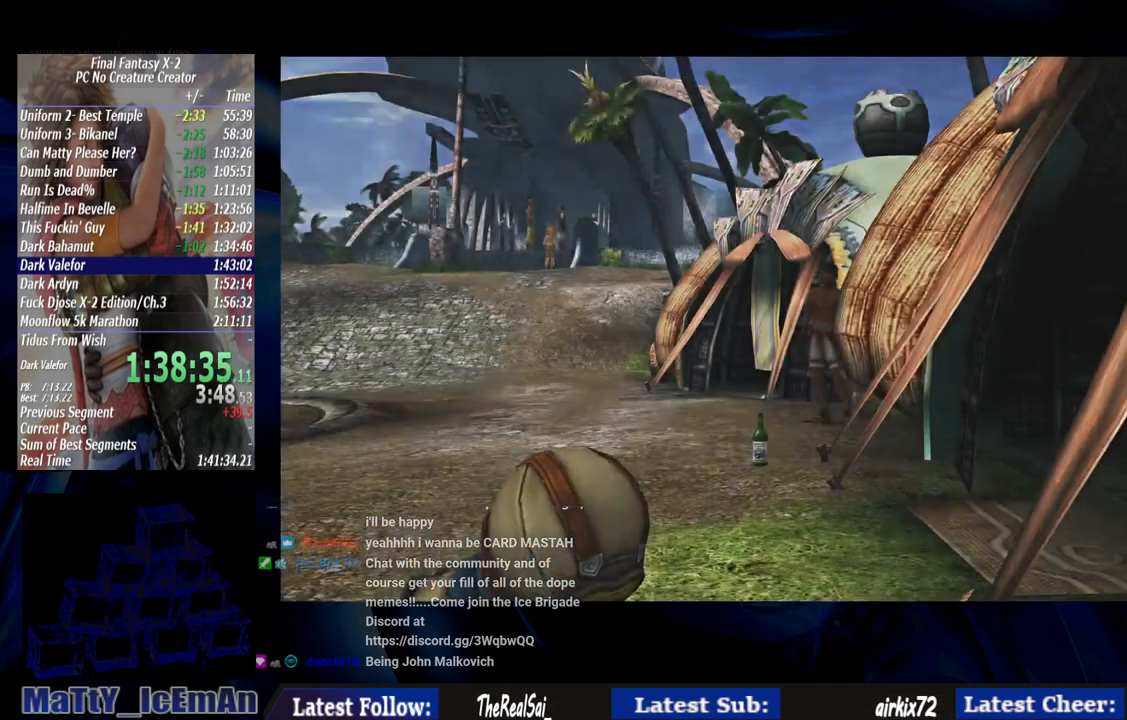
{"dt_ms": 500, "buttons": [], "left_stick": "up-left", "right_stick": "center", "events": []}
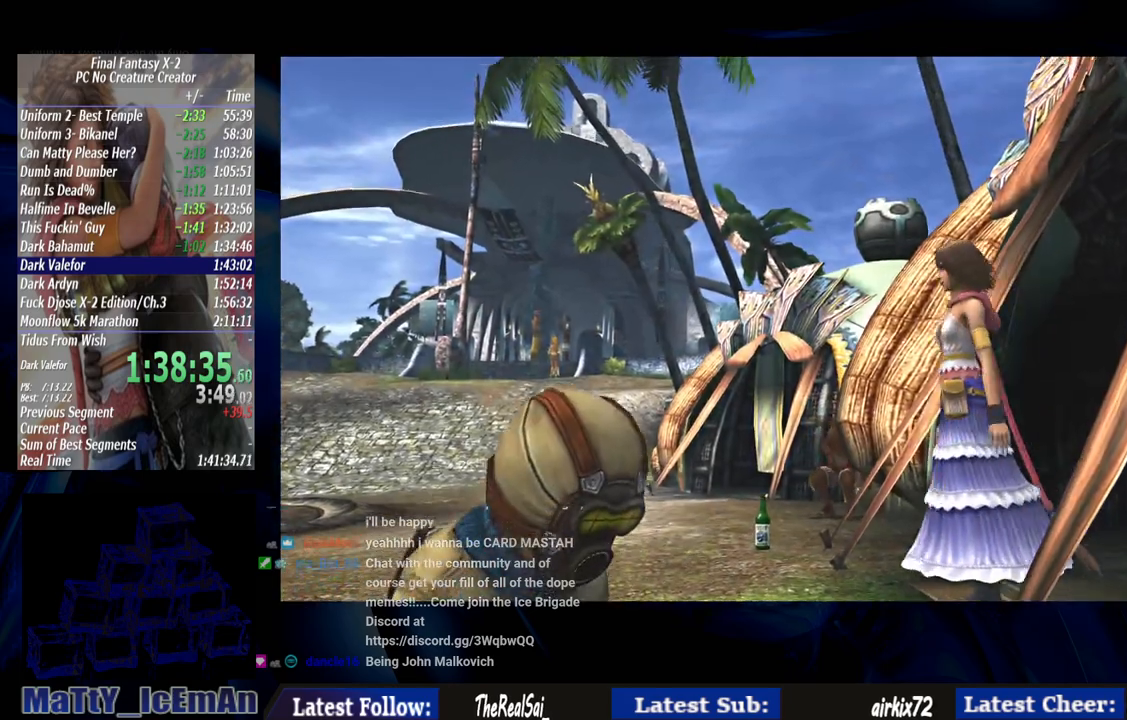
{"dt_ms": 500, "buttons": [], "left_stick": "center", "right_stick": "center", "events": [[17, "left_stick", "center"]]}
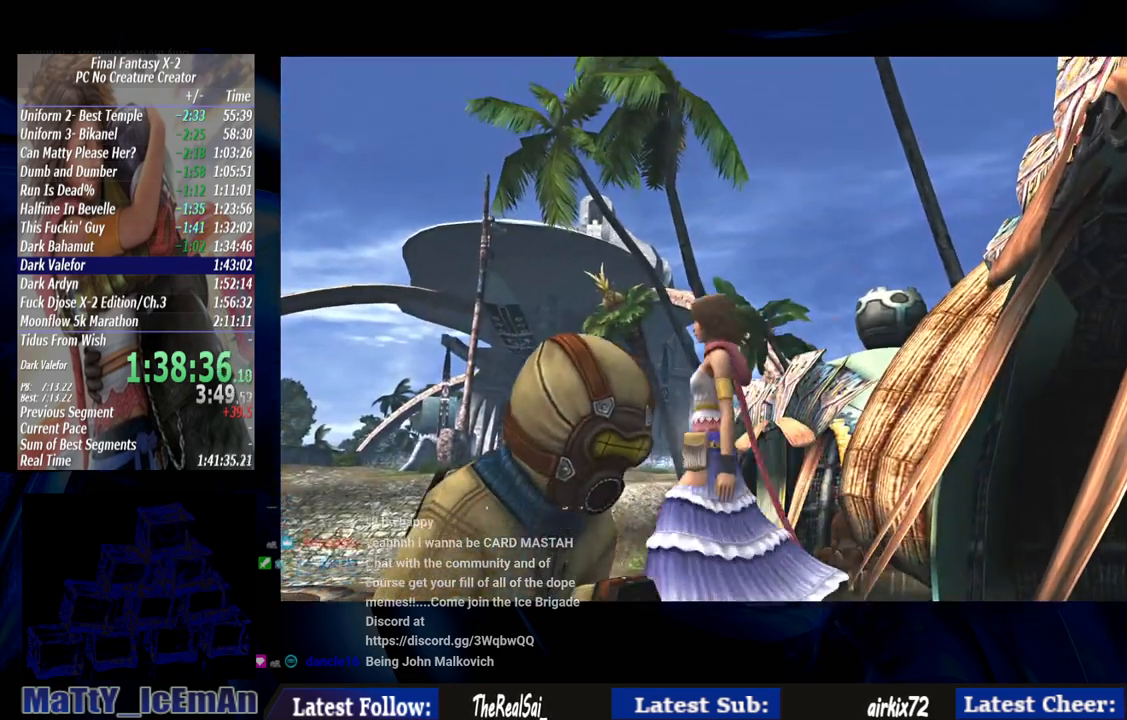
{"dt_ms": 500, "buttons": [], "left_stick": "center", "right_stick": "center", "events": []}
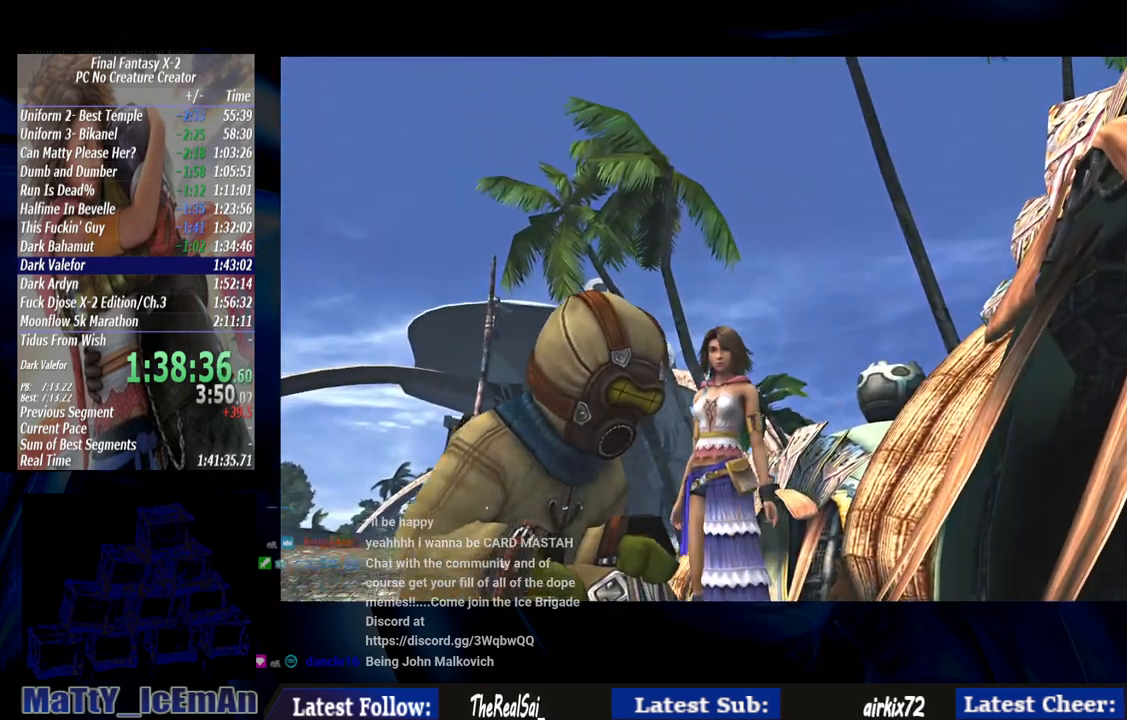
{"dt_ms": 500, "buttons": [], "left_stick": "center", "right_stick": "center", "events": []}
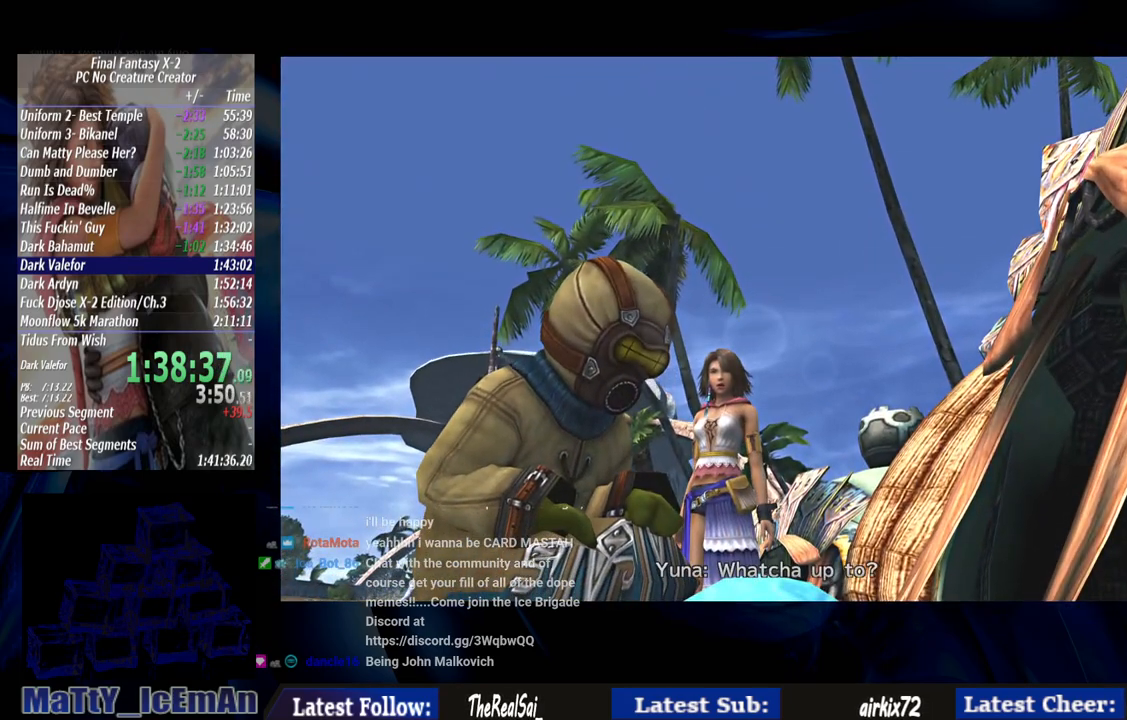
{"dt_ms": 500, "buttons": [], "left_stick": "center", "right_stick": "center", "events": []}
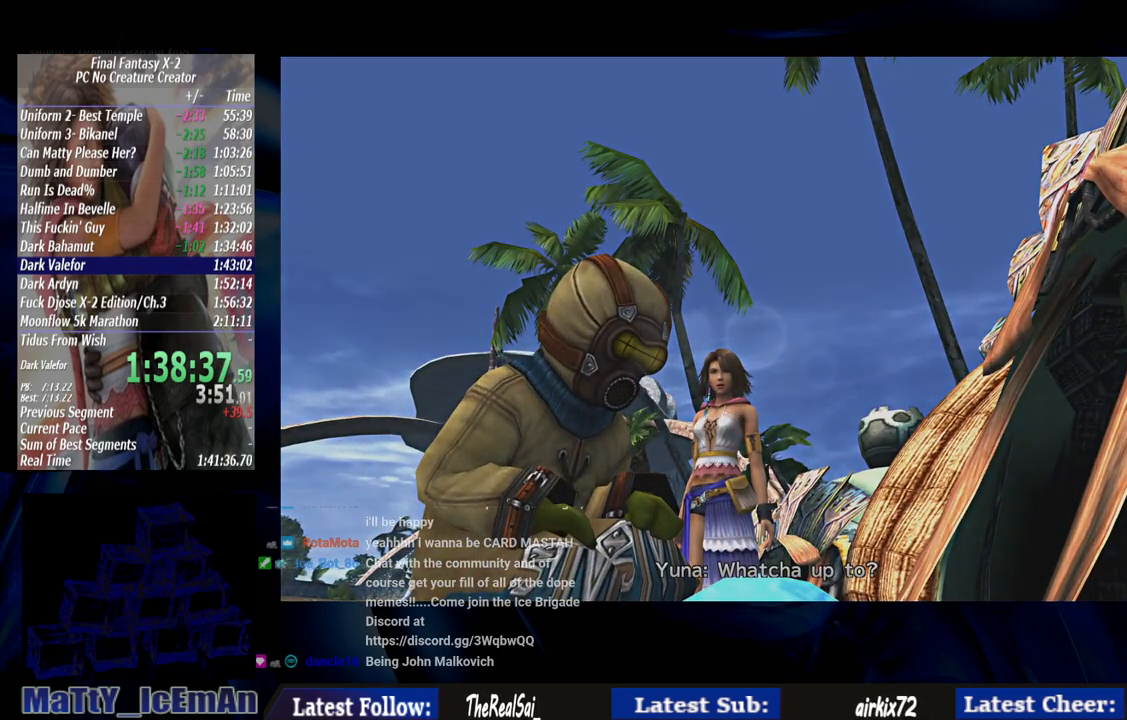
{"dt_ms": 500, "buttons": ["SQUARE"], "left_stick": "center", "right_stick": "center", "events": [[150, "SQUARE", "down"], [250, "SQUARE", "up"], [350, "SQUARE", "down"], [417, "SQUARE", "up"], [483, "SQUARE", "down"]]}
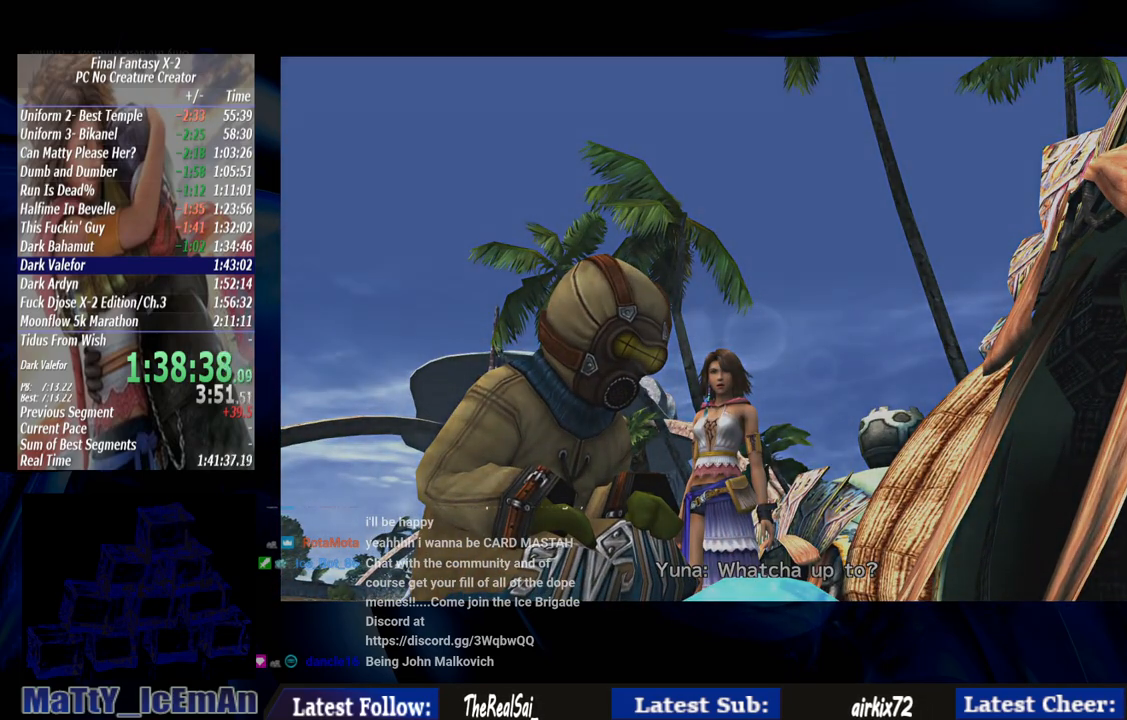
{"dt_ms": 500, "buttons": ["SQUARE"], "left_stick": "center", "right_stick": "center", "events": [[83, "SQUARE", "up"], [150, "SQUARE", "down"], [250, "SQUARE", "up"], [317, "SQUARE", "down"], [417, "SQUARE", "up"], [483, "SQUARE", "down"]]}
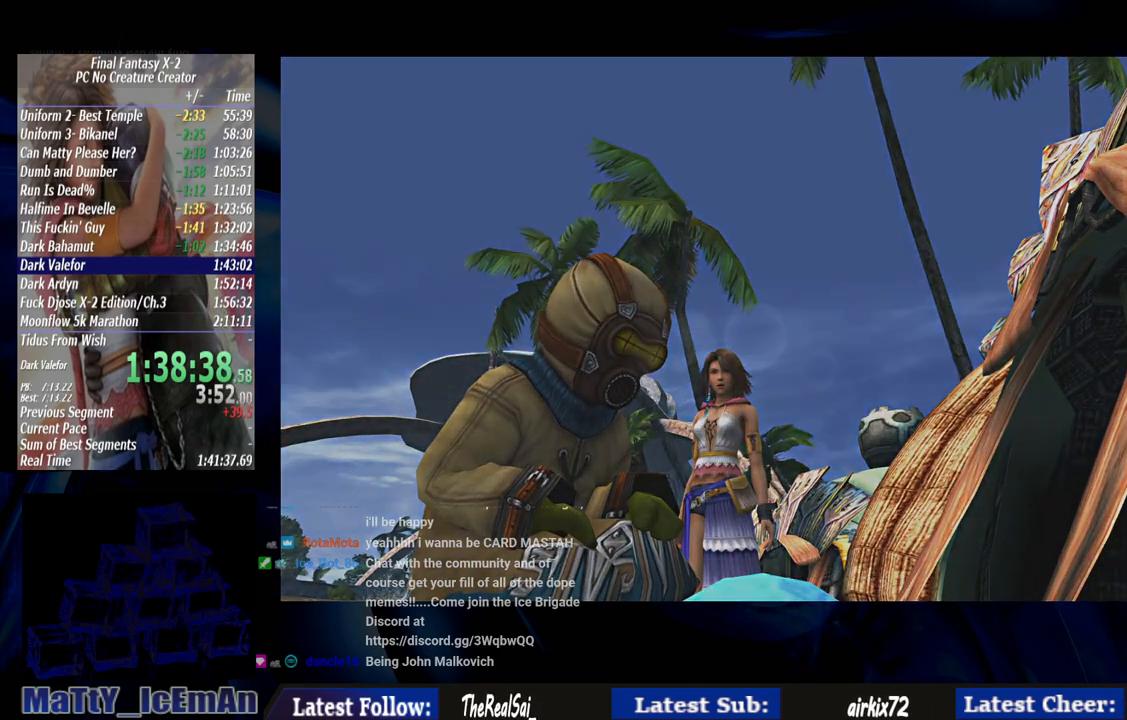
{"dt_ms": 500, "buttons": [], "left_stick": "up-left", "right_stick": "center", "events": [[83, "SQUARE", "up"], [117, "SQUARE", "down"], [217, "SQUARE", "up"], [283, "SQUARE", "down"], [350, "left_stick", "up-left"], [383, "SQUARE", "up"]]}
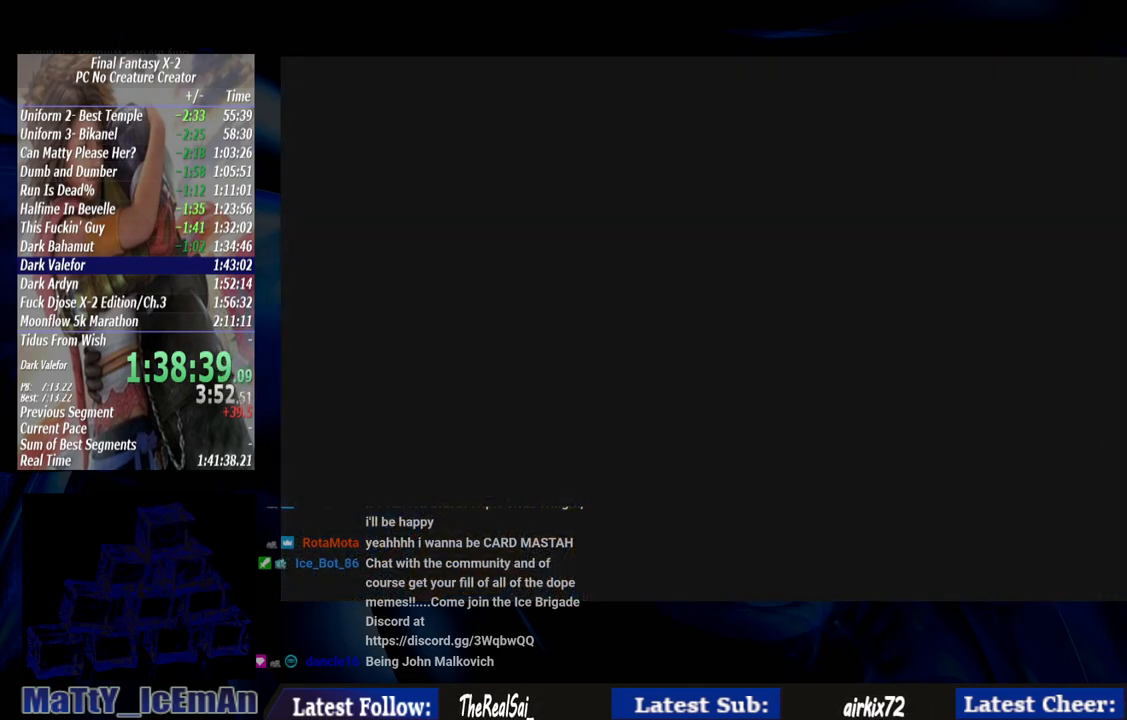
{"dt_ms": 500, "buttons": [], "left_stick": "up-left", "right_stick": "center", "events": []}
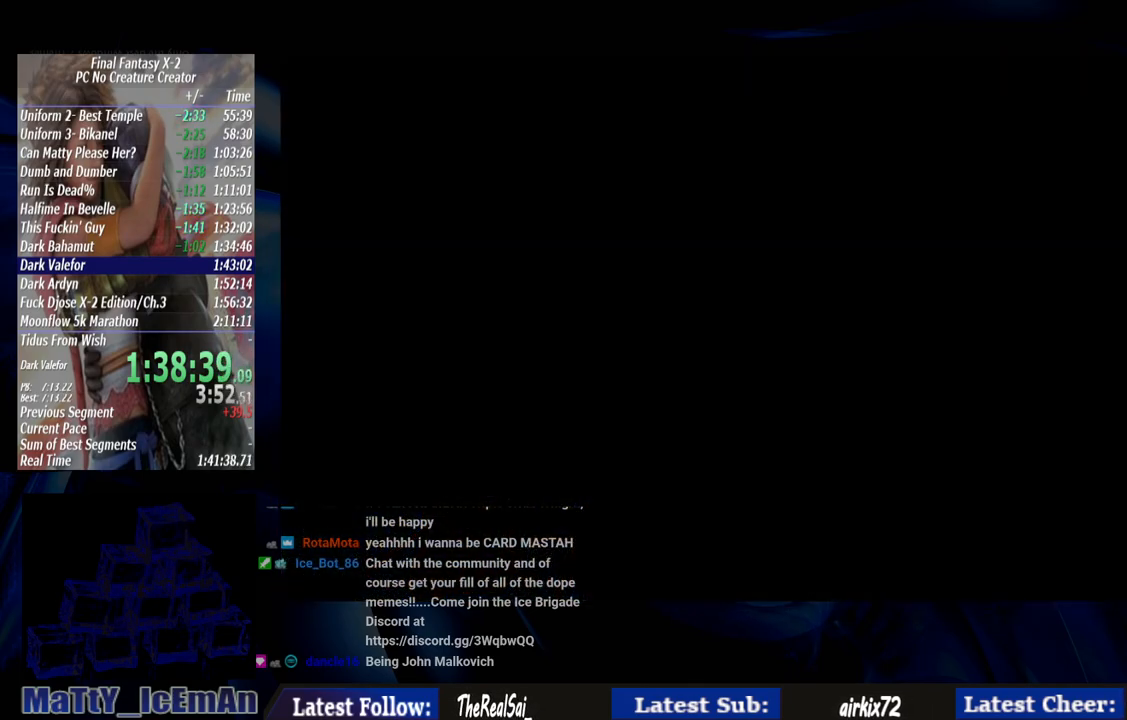
{"dt_ms": 500, "buttons": [], "left_stick": "up-left", "right_stick": "center", "events": []}
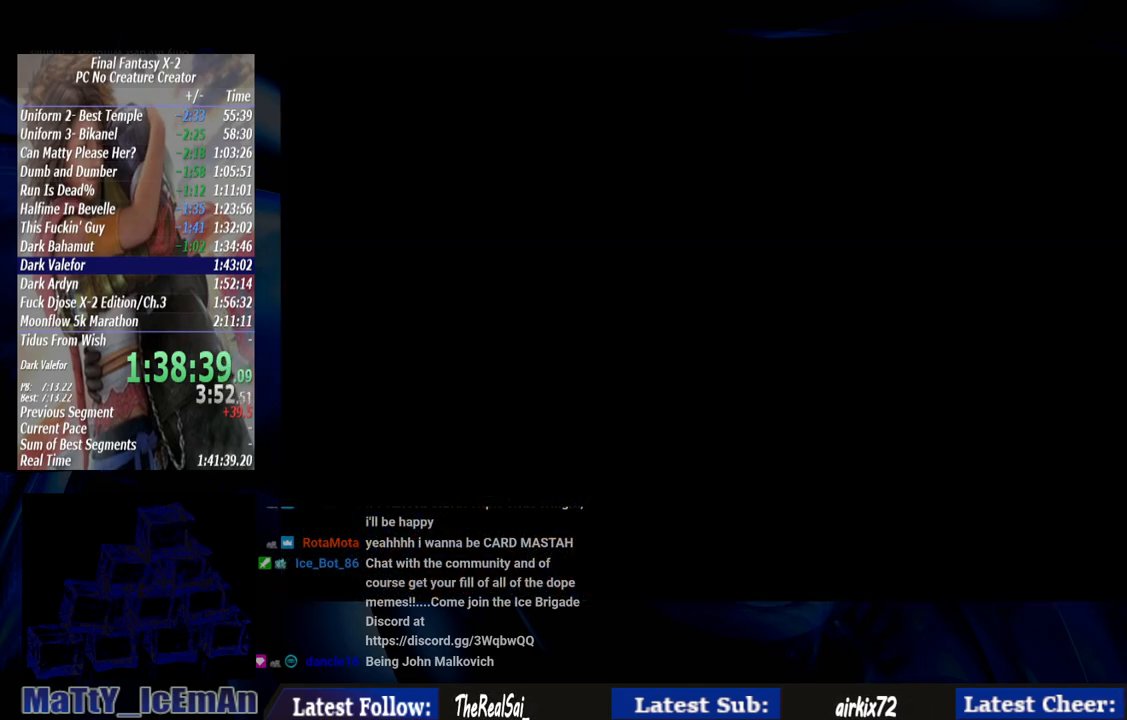
{"dt_ms": 500, "buttons": [], "left_stick": "up-left", "right_stick": "center", "events": []}
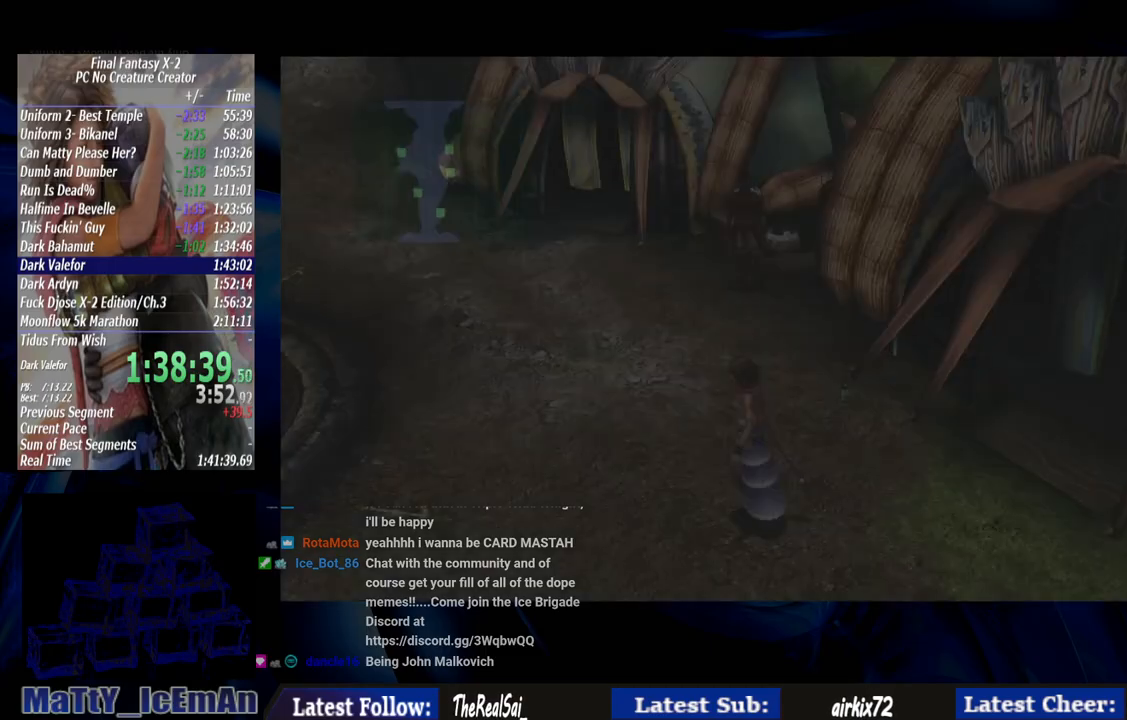
{"dt_ms": 1000, "buttons": [], "left_stick": "up-left", "right_stick": "center"}
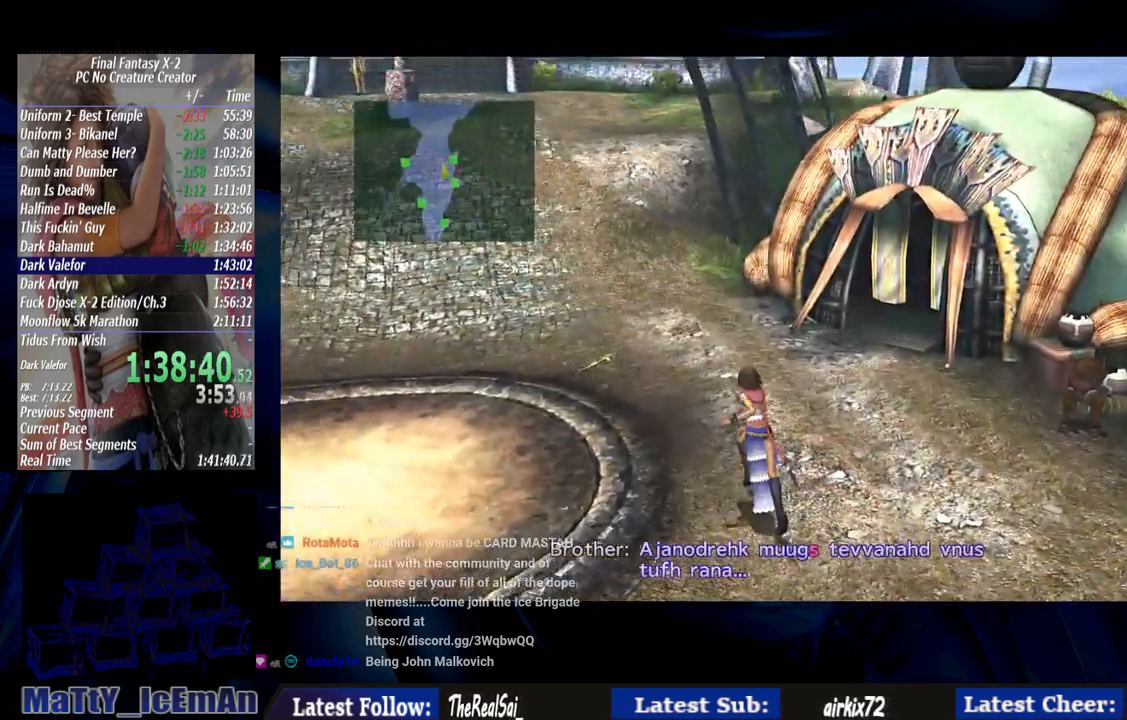
{"dt_ms": 500, "buttons": [], "left_stick": "up-left", "right_stick": "center", "events": []}
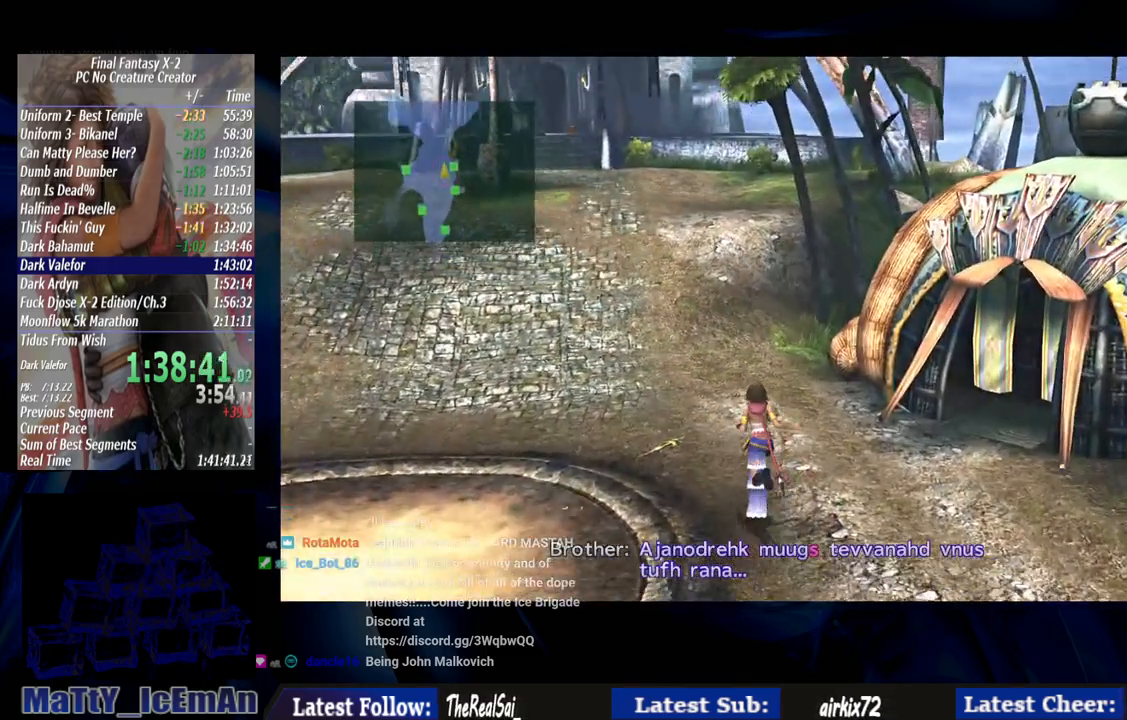
{"dt_ms": 500, "buttons": [], "left_stick": "up-left", "right_stick": "center", "events": []}
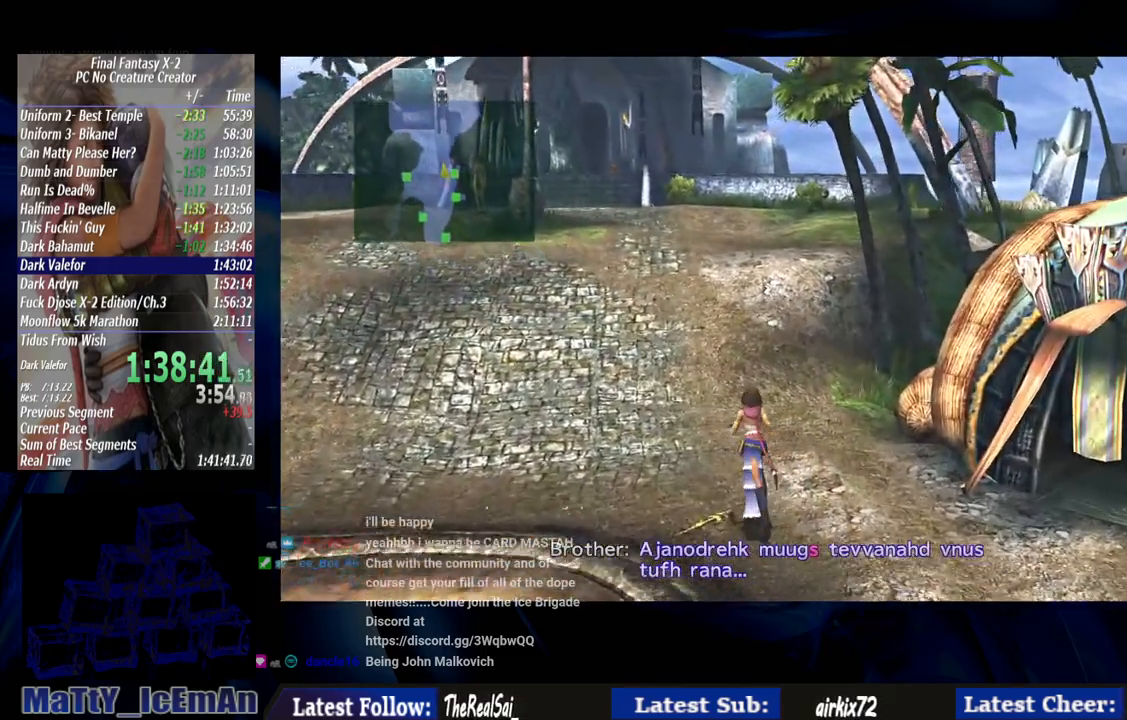
{"dt_ms": 500, "buttons": [], "left_stick": "up-left", "right_stick": "center", "events": []}
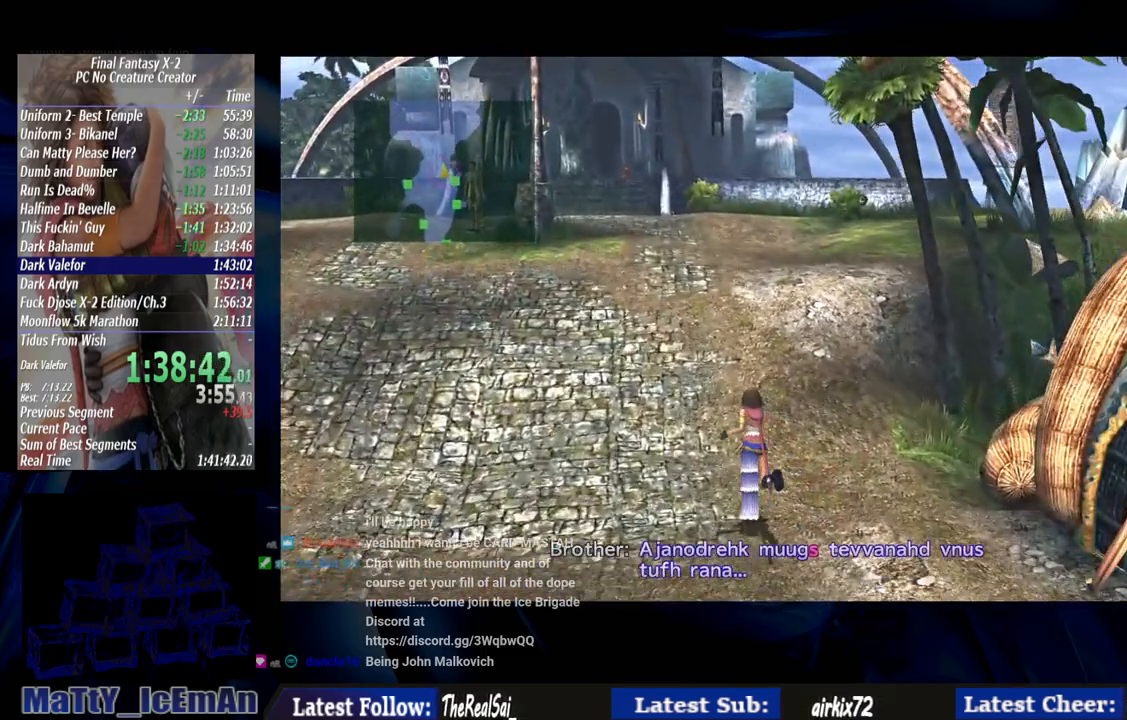
{"dt_ms": 500, "buttons": [], "left_stick": "up-left", "right_stick": "center", "events": []}
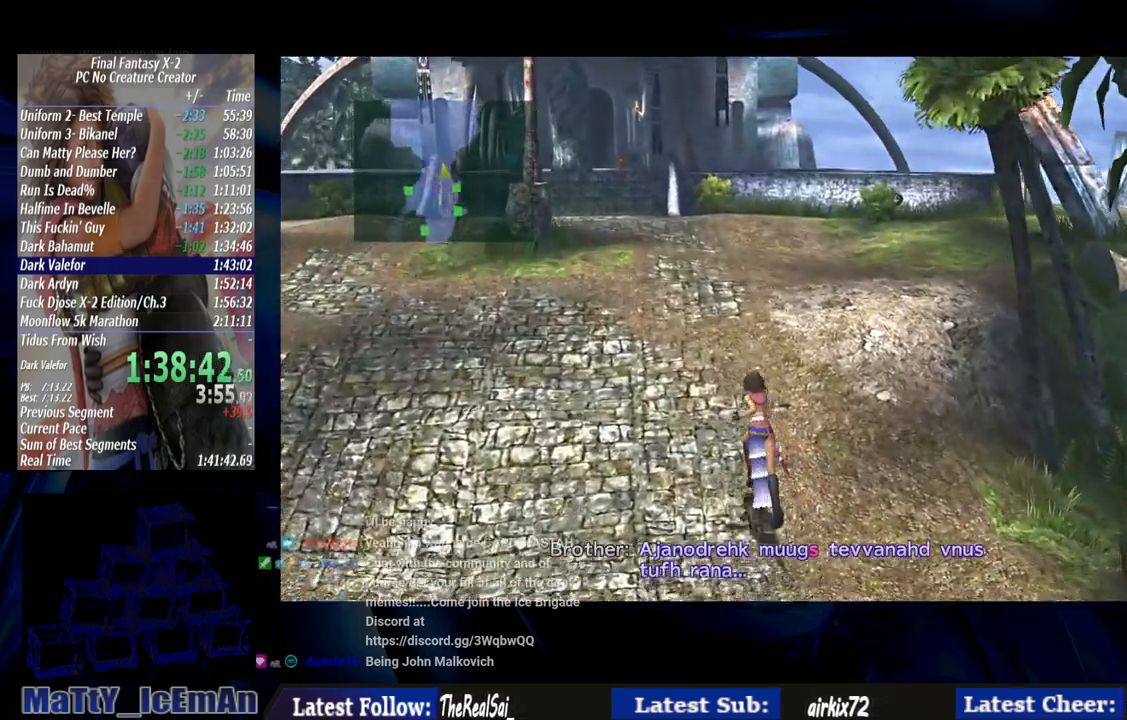
{"dt_ms": 500, "buttons": [], "left_stick": "up-left", "right_stick": "center", "events": []}
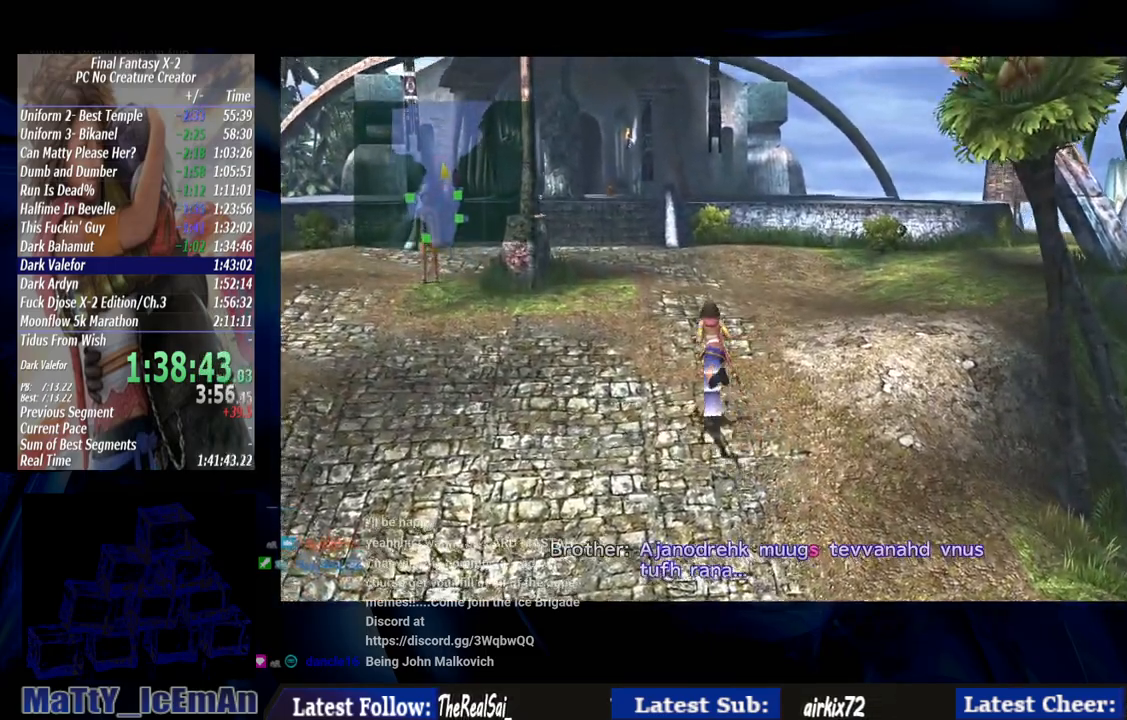
{"dt_ms": 500, "buttons": [], "left_stick": "up-left", "right_stick": "center", "events": []}
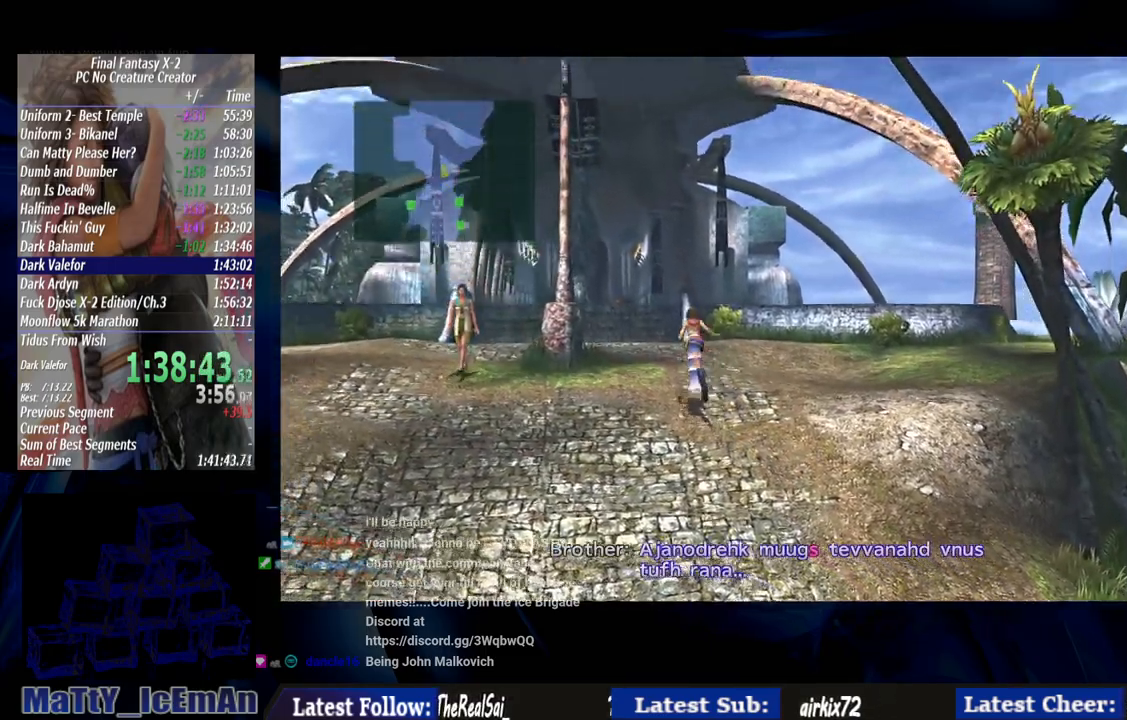
{"dt_ms": 500, "buttons": [], "left_stick": "up-left", "right_stick": "center", "events": []}